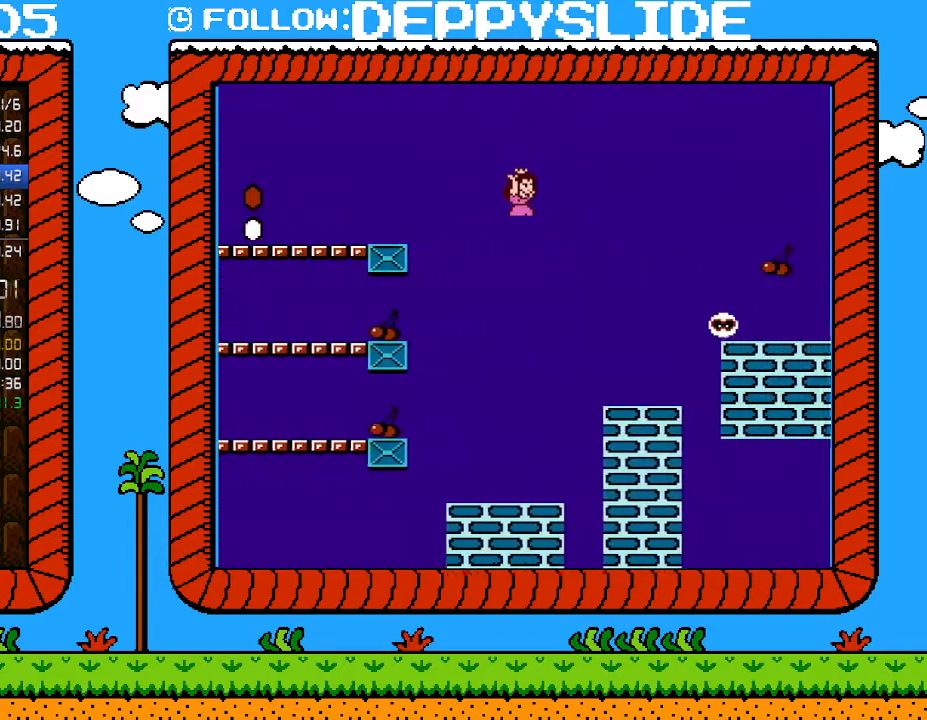
Gameplay with a controller (Nintendo layout); each line is a JSON object with the inputs held at the frame after it. "events" lists button and stick changes between this image and that frame as [ms after this image, input, new state], when the widget could be followed in between. Not read: L3 R3.
{"buttons": ["B", "DPAD_RIGHT"], "events": [[150, "A", "down"], [250, "DPAD_UP", "down"], [500, "A", "up"], [500, "DPAD_UP", "up"]]}
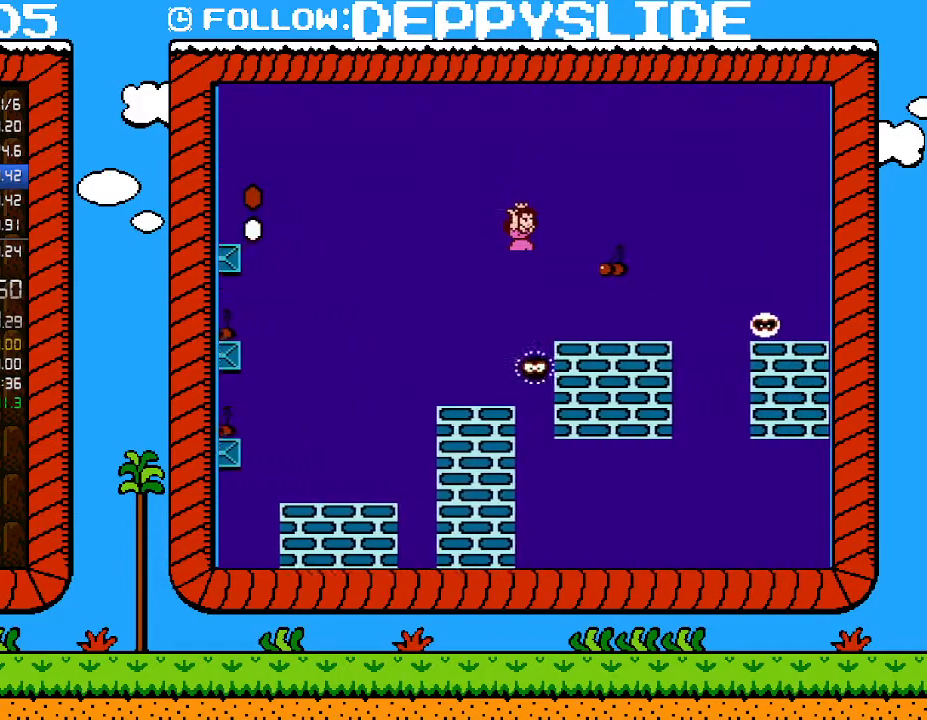
{"buttons": ["A", "B", "DPAD_RIGHT"], "events": [[367, "A", "down"]]}
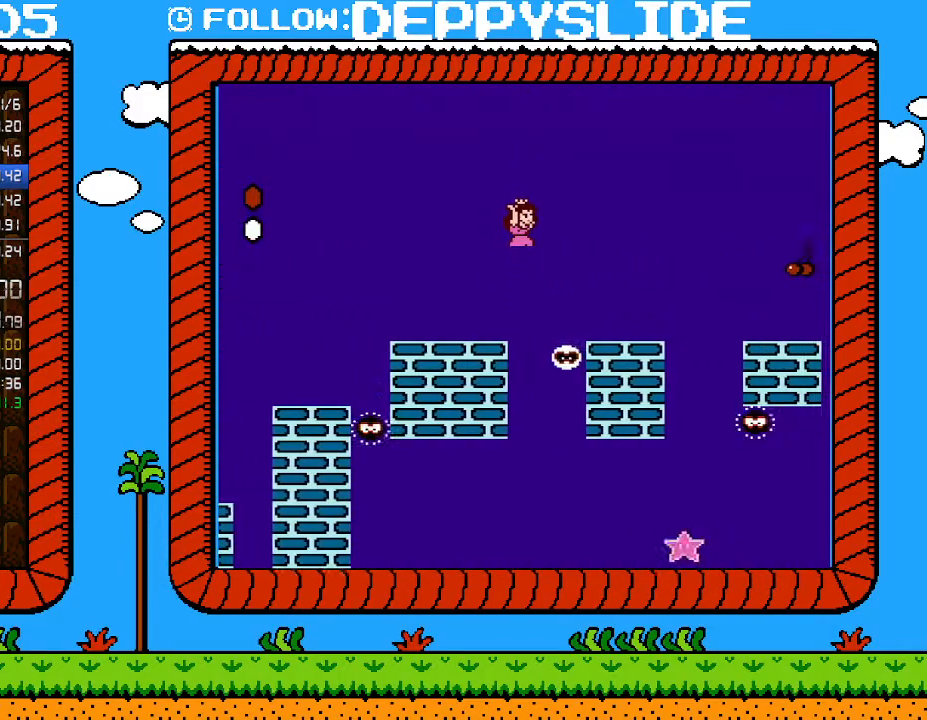
{"buttons": ["A", "B", "DPAD_DOWN"], "events": [[33, "A", "up"], [433, "DPAD_DOWN", "down"], [467, "A", "down"], [467, "DPAD_RIGHT", "up"]]}
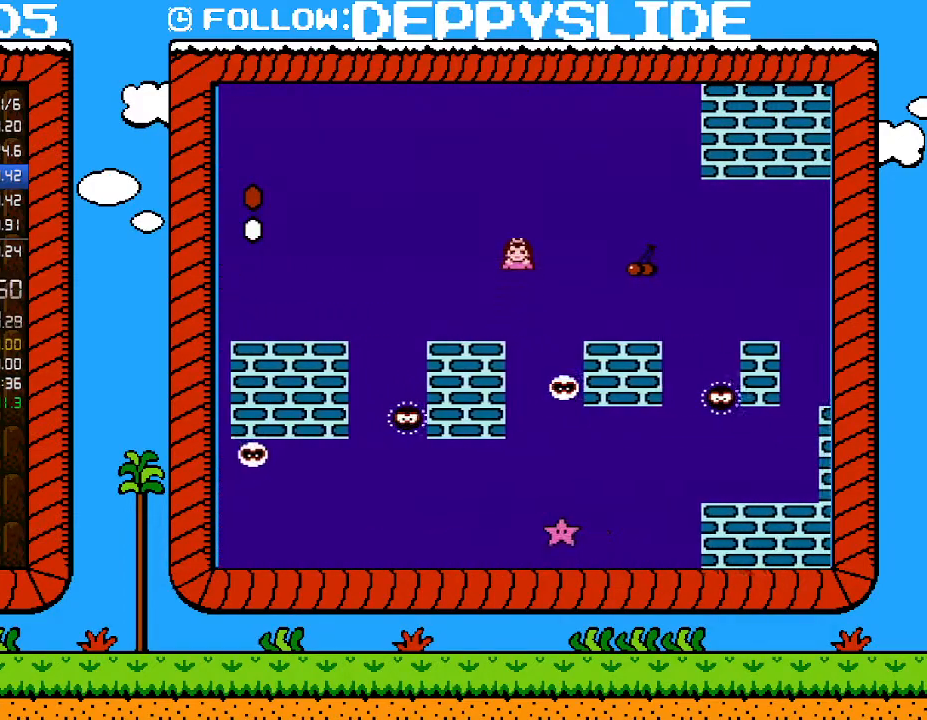
{"buttons": ["A", "B", "DPAD_RIGHT"], "events": [[33, "DPAD_RIGHT", "down"], [83, "A", "up"], [83, "DPAD_DOWN", "up"], [367, "A", "down"]]}
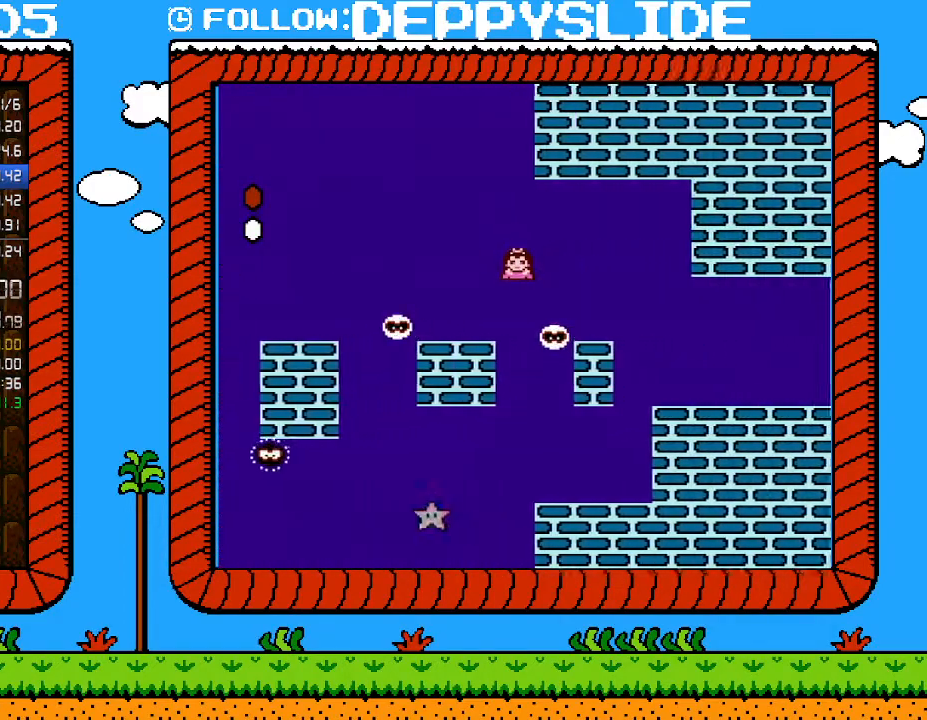
{"buttons": ["B", "DPAD_RIGHT"], "events": [[367, "A", "up"]]}
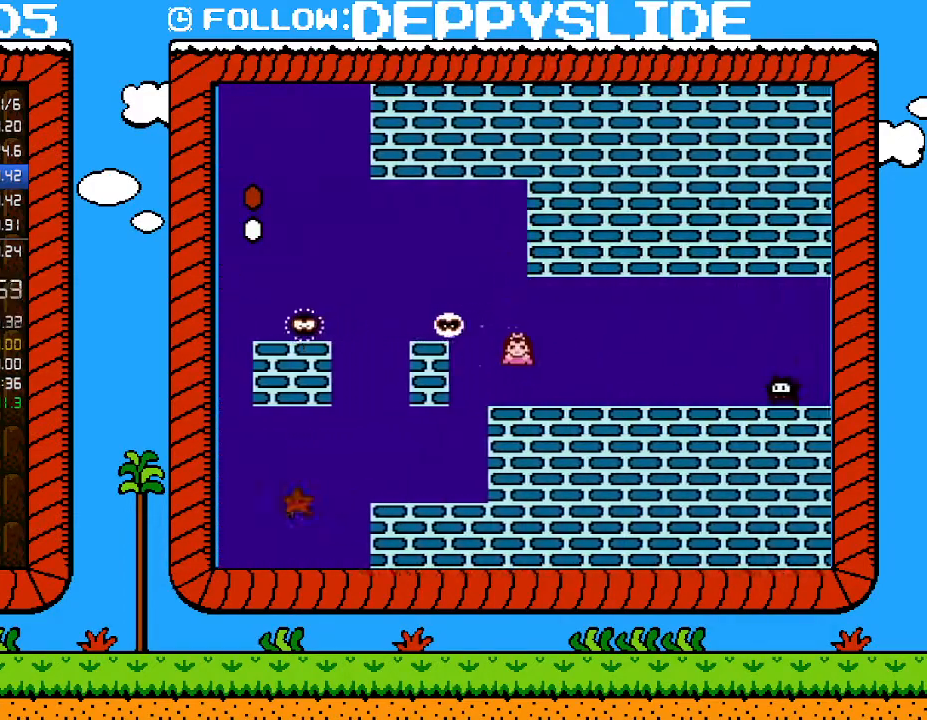
{"buttons": ["A", "B", "DPAD_RIGHT"], "events": [[217, "DPAD_DOWN", "down"], [217, "DPAD_RIGHT", "up"], [250, "A", "down"], [300, "DPAD_RIGHT", "down"], [367, "DPAD_DOWN", "up"]]}
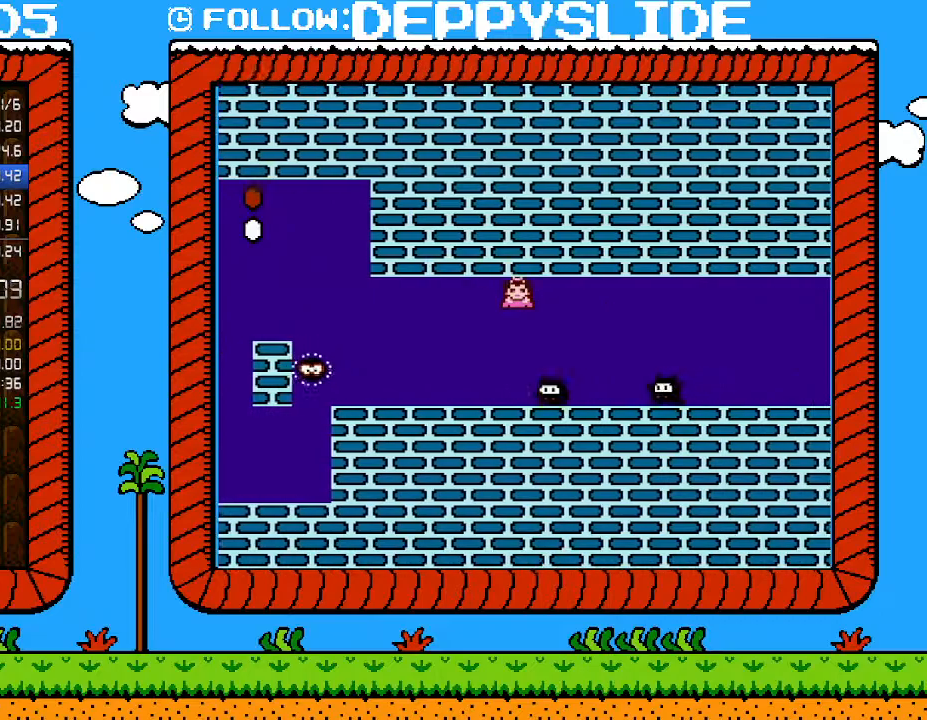
{"buttons": ["A", "B", "DPAD_RIGHT"], "events": []}
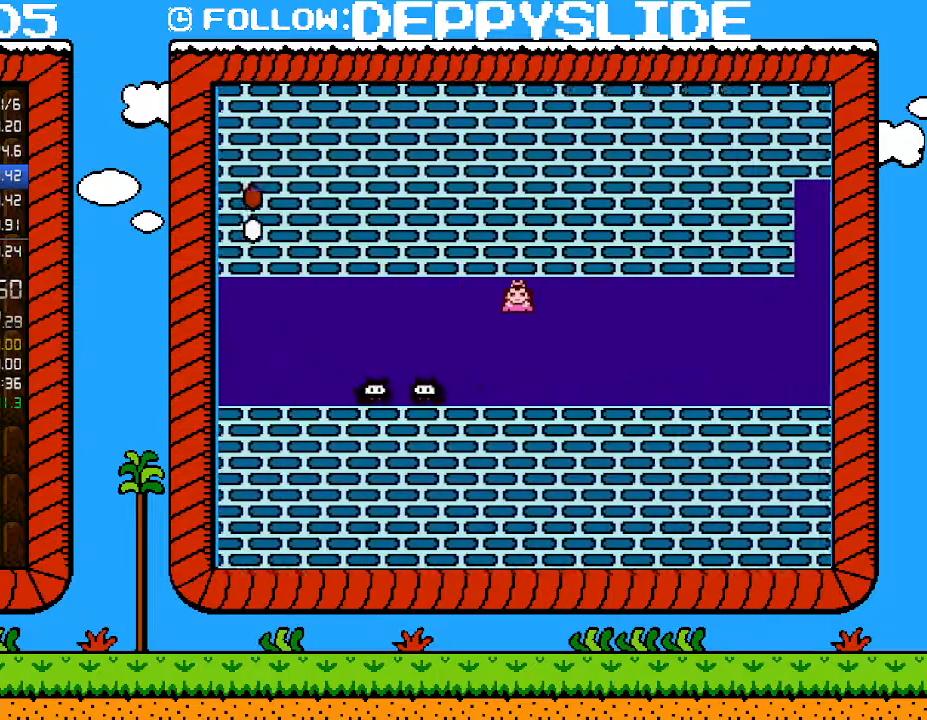
{"buttons": ["B", "DPAD_RIGHT"], "events": [[333, "A", "up"]]}
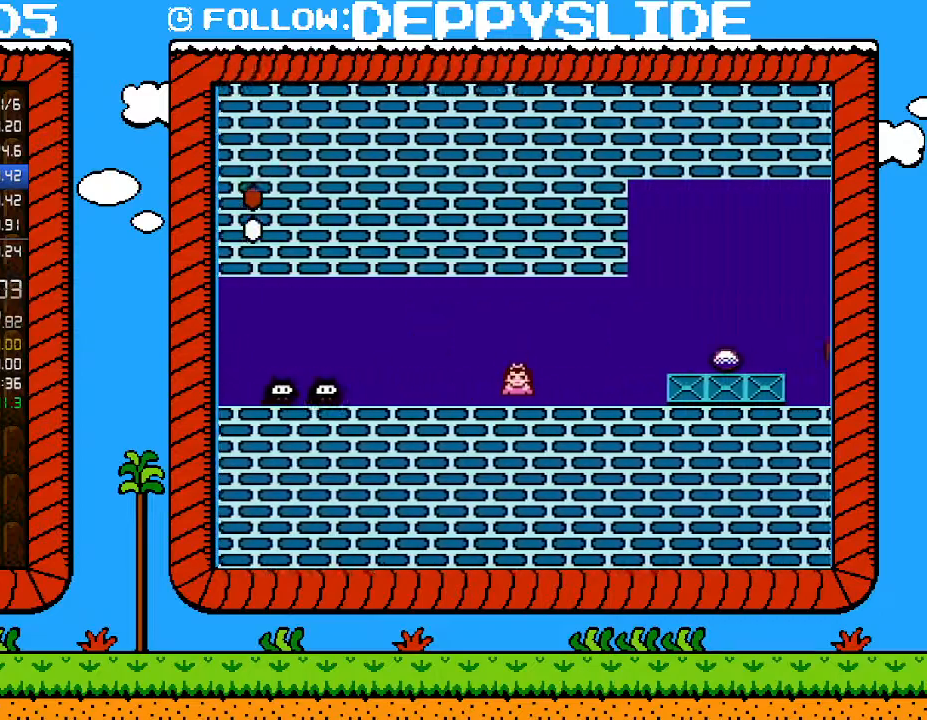
{"buttons": ["B", "DPAD_RIGHT"], "events": [[333, "A", "down"], [433, "A", "up"]]}
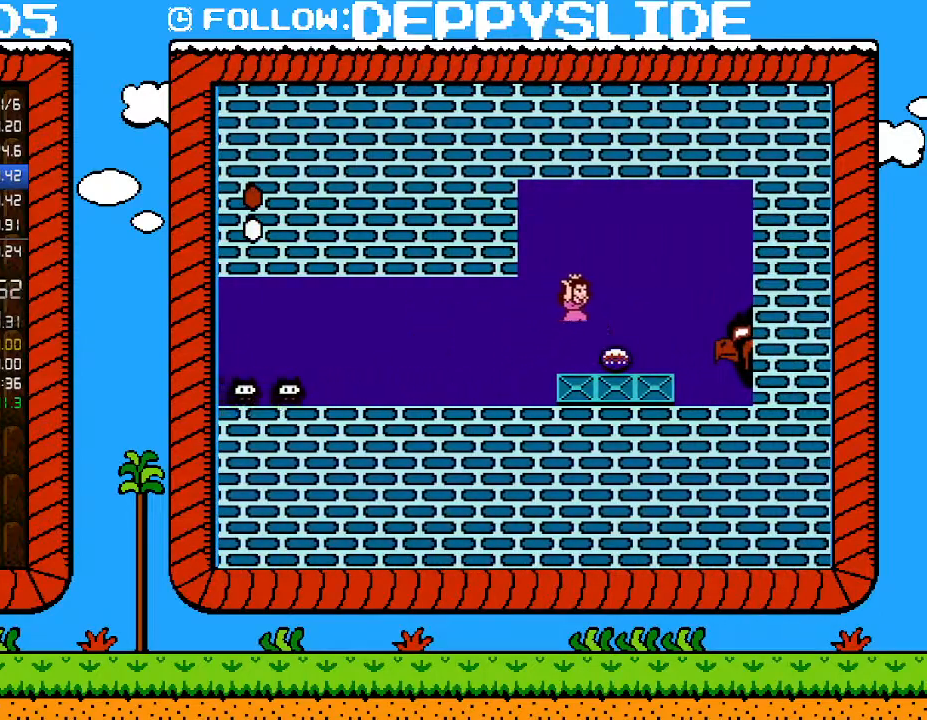
{"buttons": ["B"], "events": [[83, "B", "up"], [150, "DPAD_RIGHT", "up"], [250, "B", "down"]]}
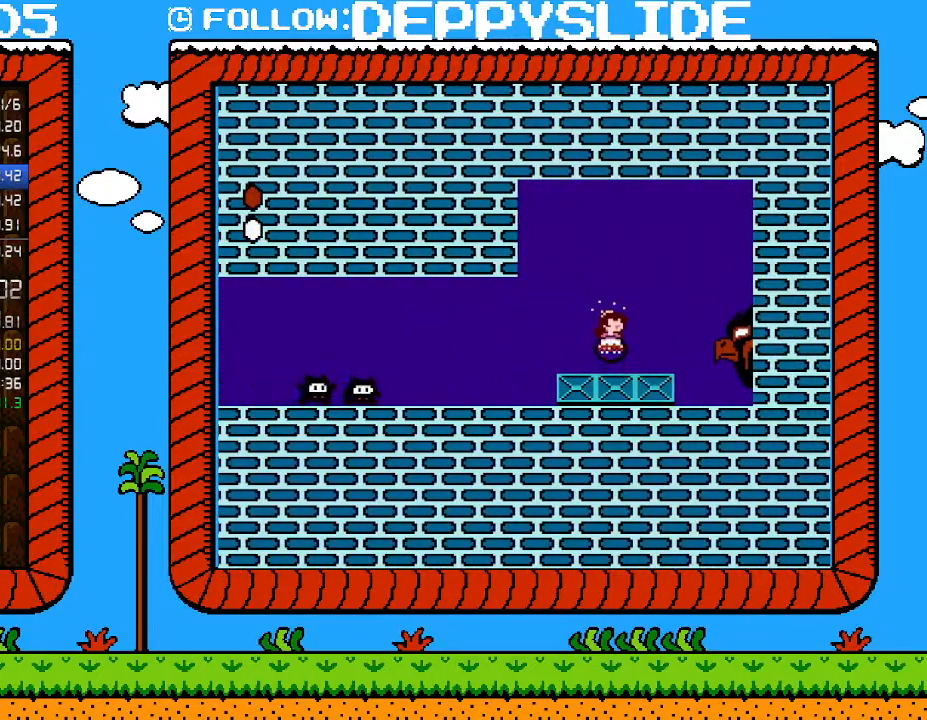
{"buttons": ["A", "B", "DPAD_RIGHT"], "events": [[150, "A", "down"], [150, "DPAD_RIGHT", "down"]]}
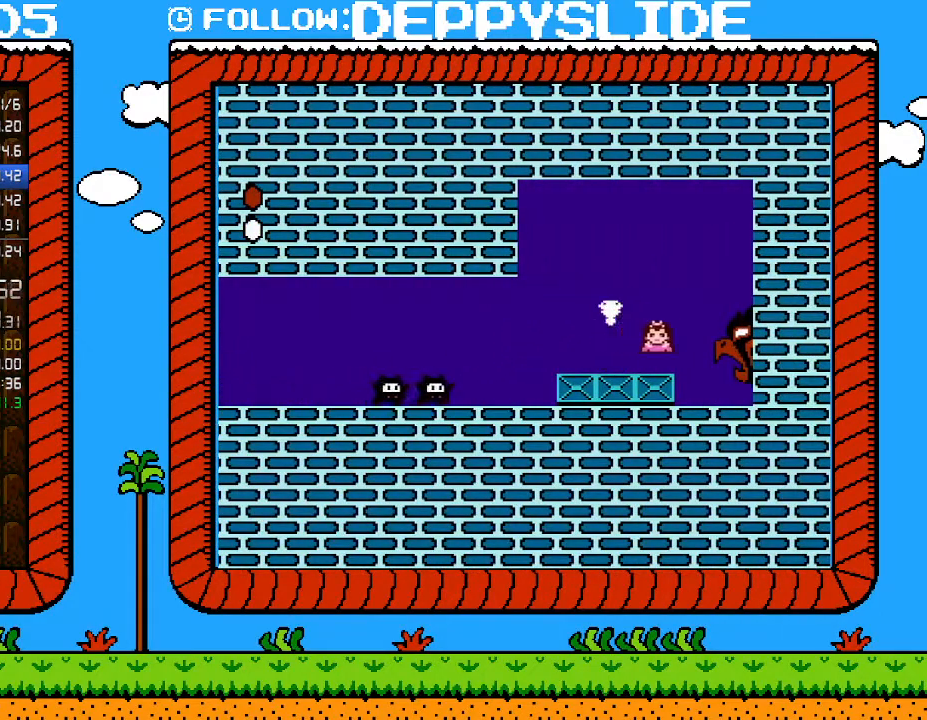
{"buttons": ["B", "DPAD_RIGHT"], "events": [[117, "A", "up"]]}
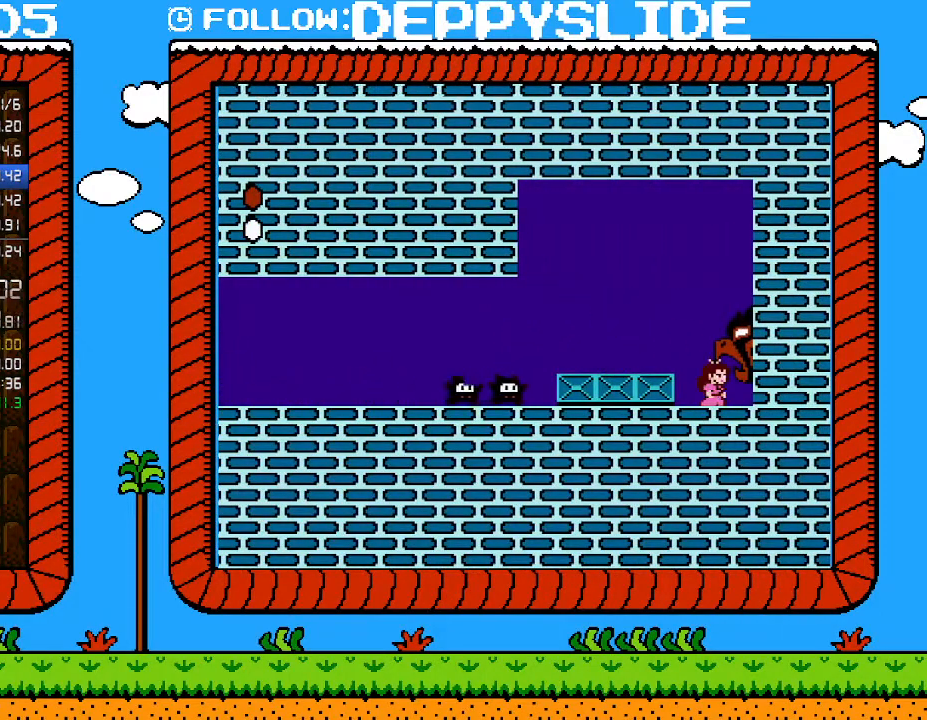
{"buttons": ["B", "DPAD_RIGHT"], "events": []}
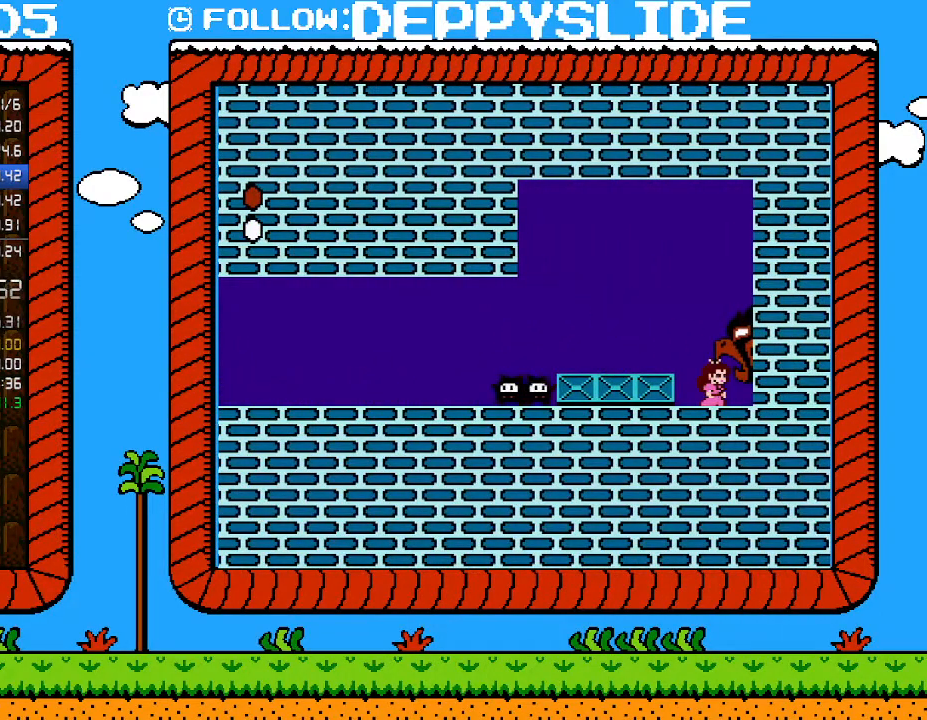
{"buttons": ["B", "DPAD_RIGHT"], "events": []}
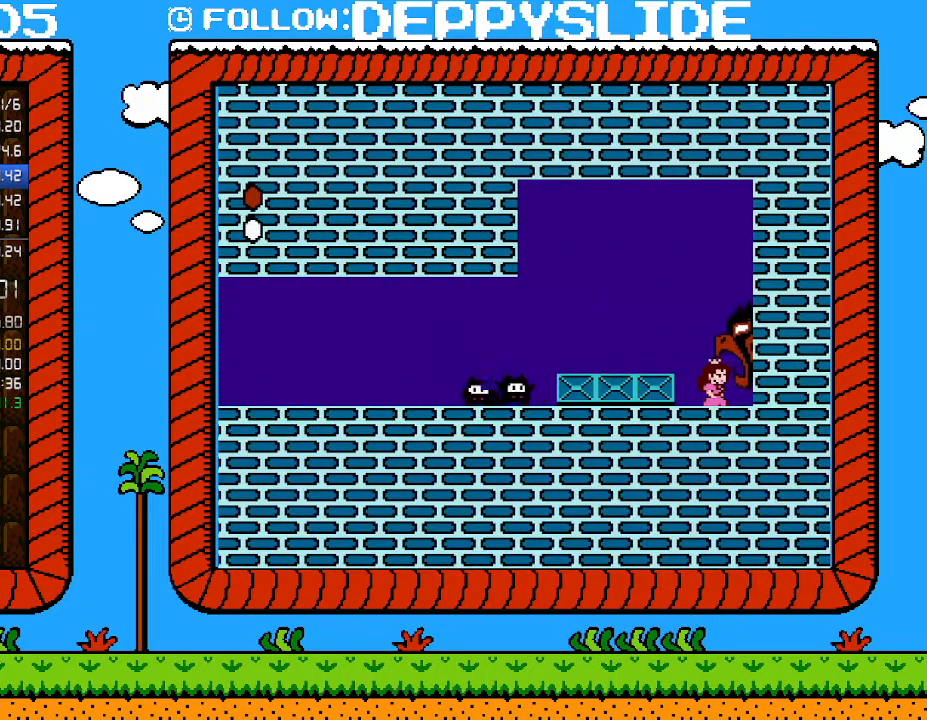
{"buttons": ["B", "DPAD_RIGHT"], "events": []}
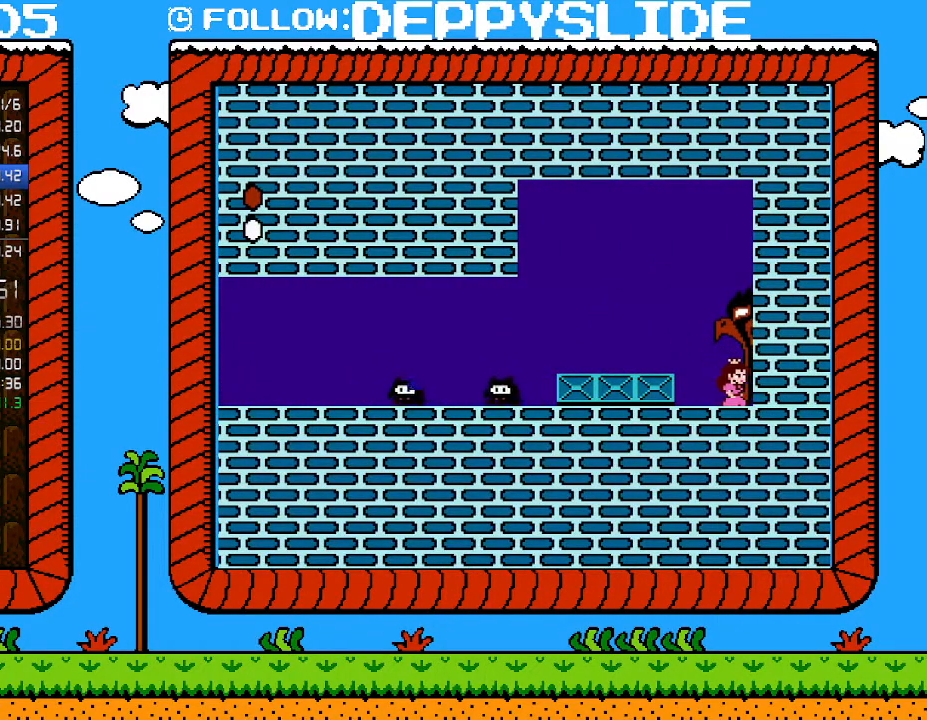
{"buttons": ["B", "DPAD_RIGHT"], "events": []}
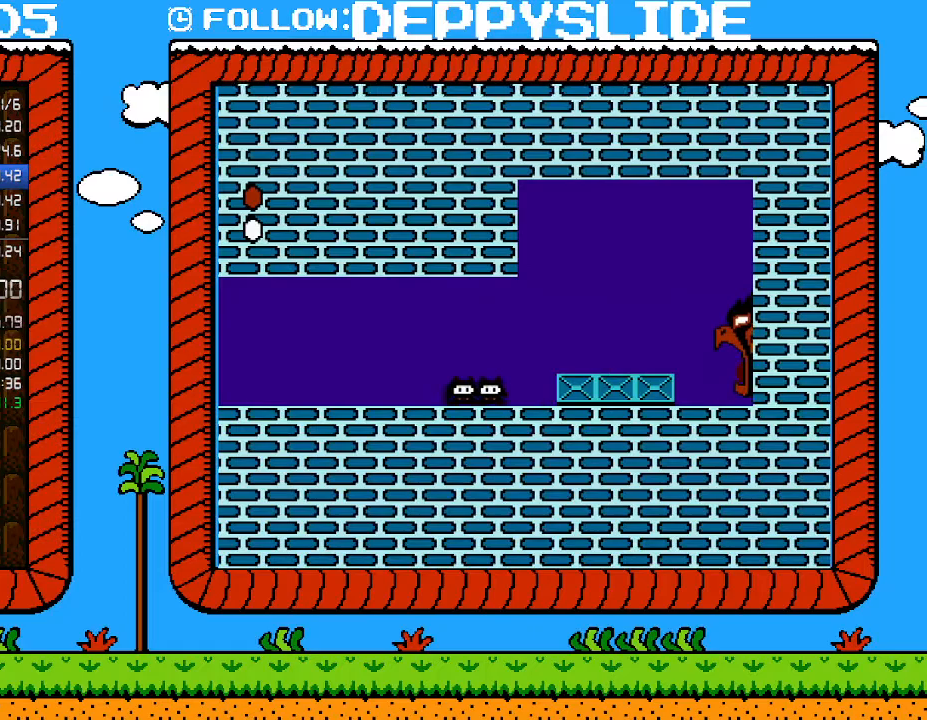
{"buttons": ["B"], "events": [[267, "DPAD_RIGHT", "up"]]}
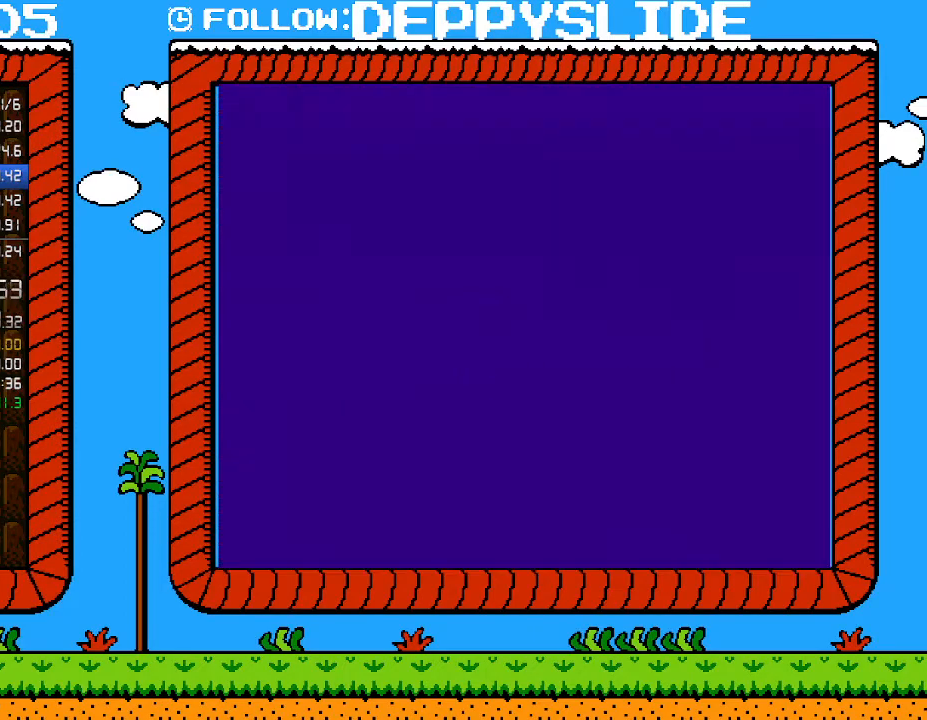
{"buttons": ["B"], "events": []}
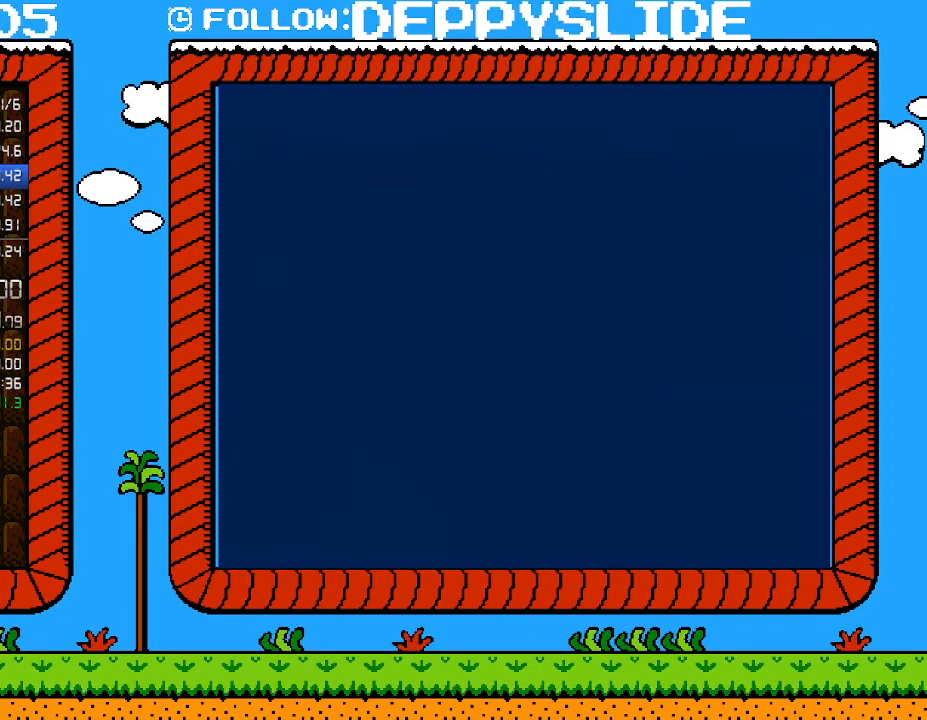
{"buttons": ["B"], "events": []}
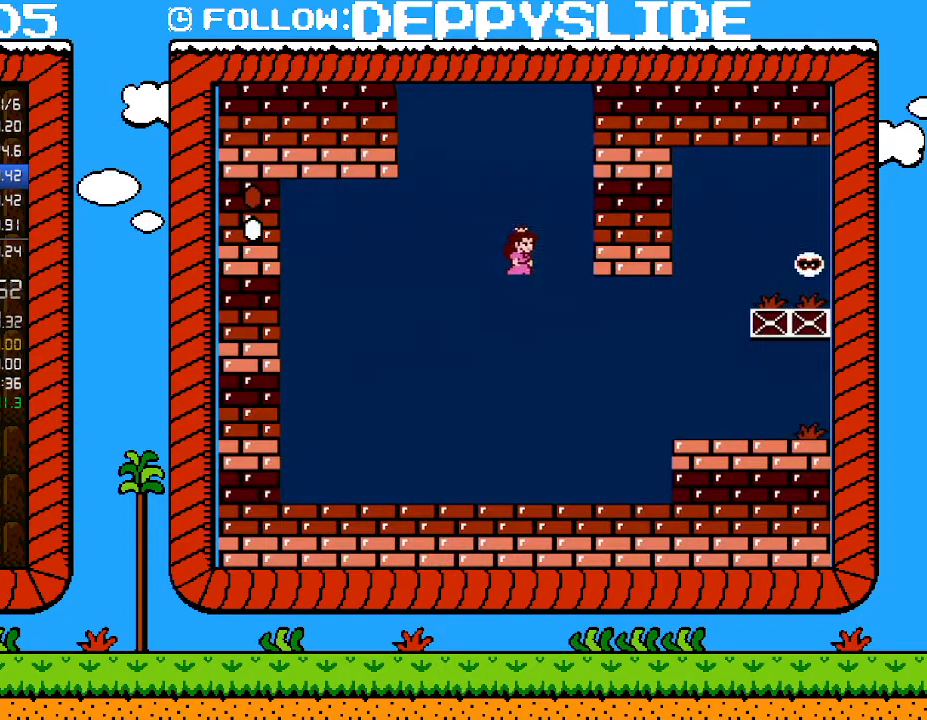
{"buttons": ["B"], "events": [[267, "DPAD_RIGHT", "down"], [500, "DPAD_RIGHT", "up"]]}
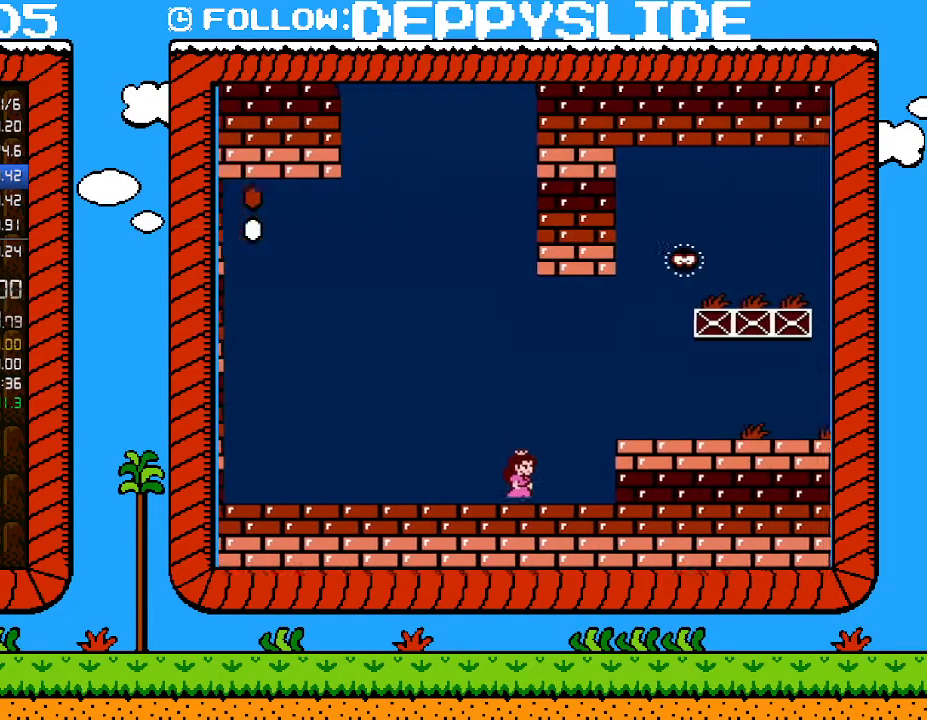
{"buttons": ["B", "DPAD_RIGHT"], "events": [[117, "DPAD_RIGHT", "down"], [150, "A", "down"], [267, "A", "up"]]}
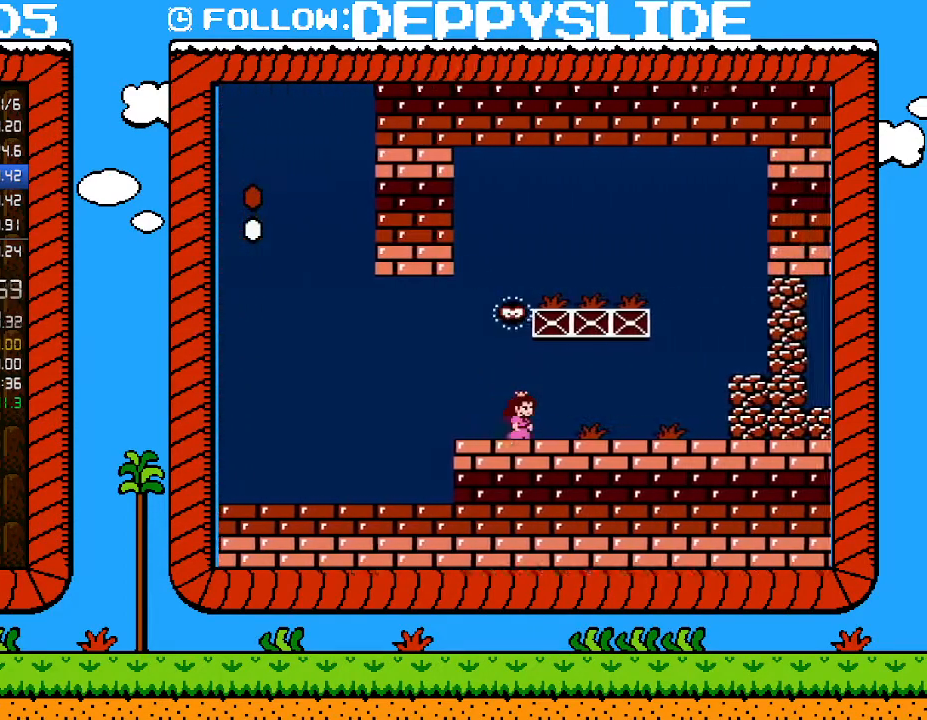
{"buttons": ["DPAD_RIGHT"], "events": [[467, "B", "up"]]}
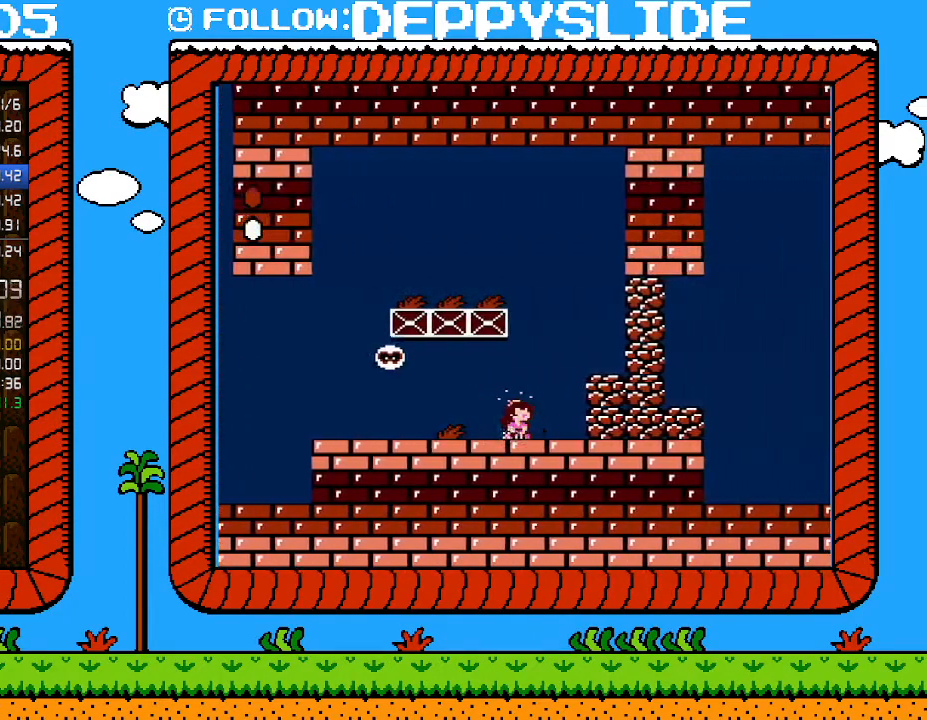
{"buttons": ["B", "DPAD_RIGHT"], "events": [[17, "DPAD_RIGHT", "up"], [50, "B", "down"], [300, "DPAD_RIGHT", "down"]]}
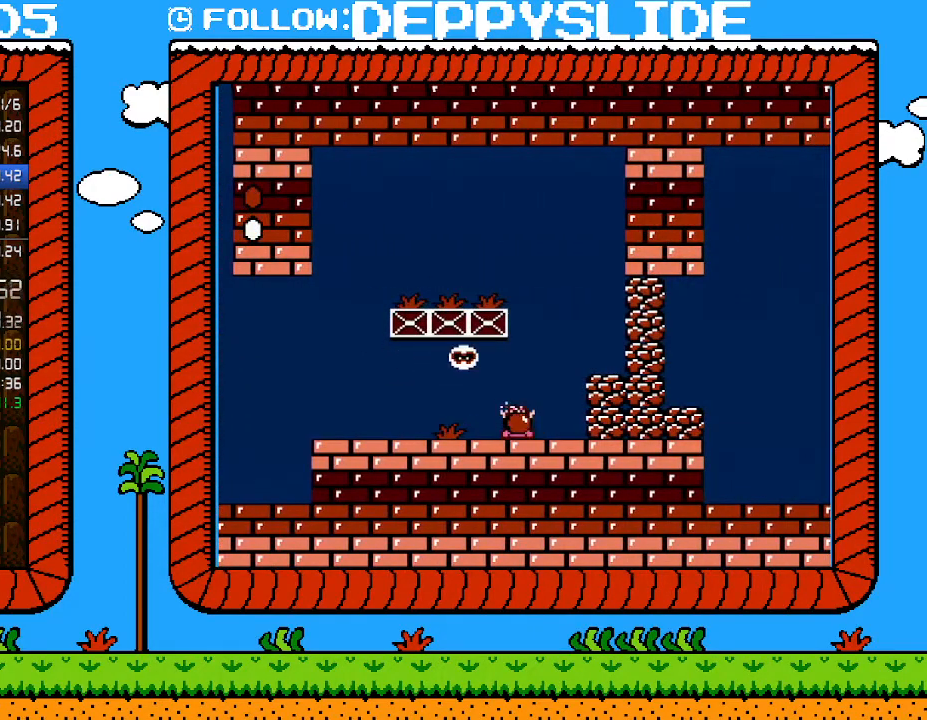
{"buttons": ["B"], "events": [[400, "B", "up"], [467, "DPAD_RIGHT", "up"], [483, "B", "down"]]}
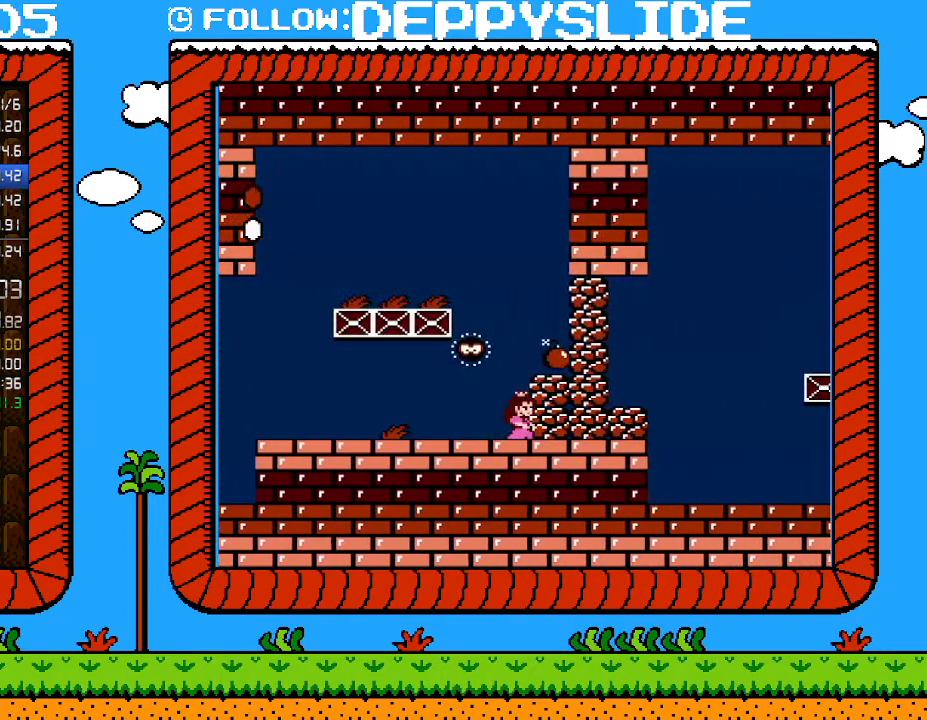
{"buttons": ["B", "DPAD_LEFT"], "events": [[150, "DPAD_LEFT", "down"]]}
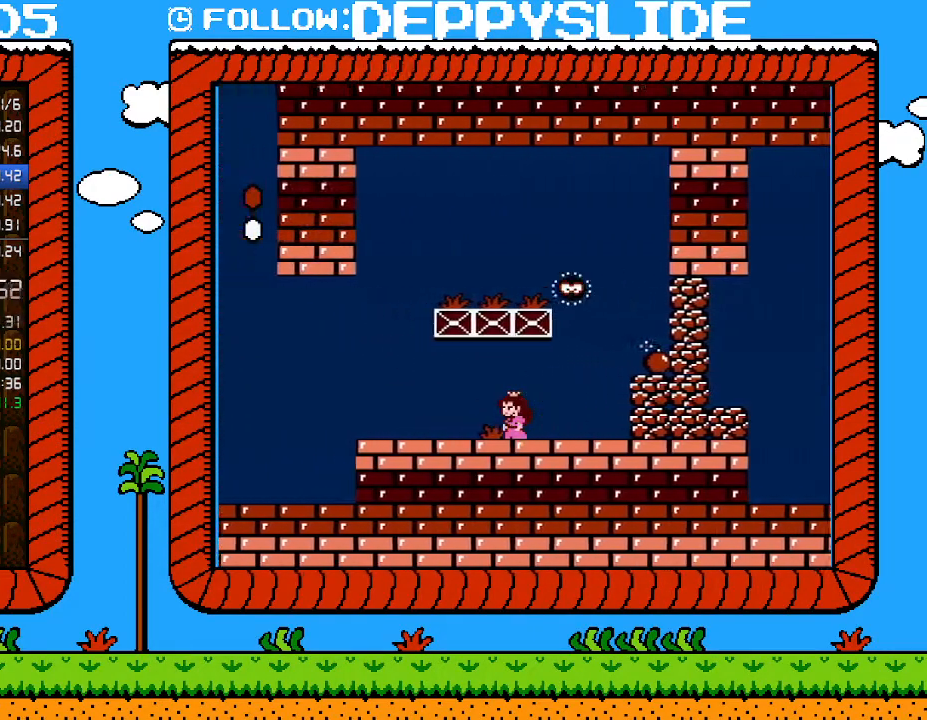
{"buttons": ["B", "DPAD_RIGHT"], "events": [[50, "DPAD_LEFT", "up"], [83, "DPAD_RIGHT", "down"], [217, "DPAD_RIGHT", "up"], [333, "DPAD_RIGHT", "down"]]}
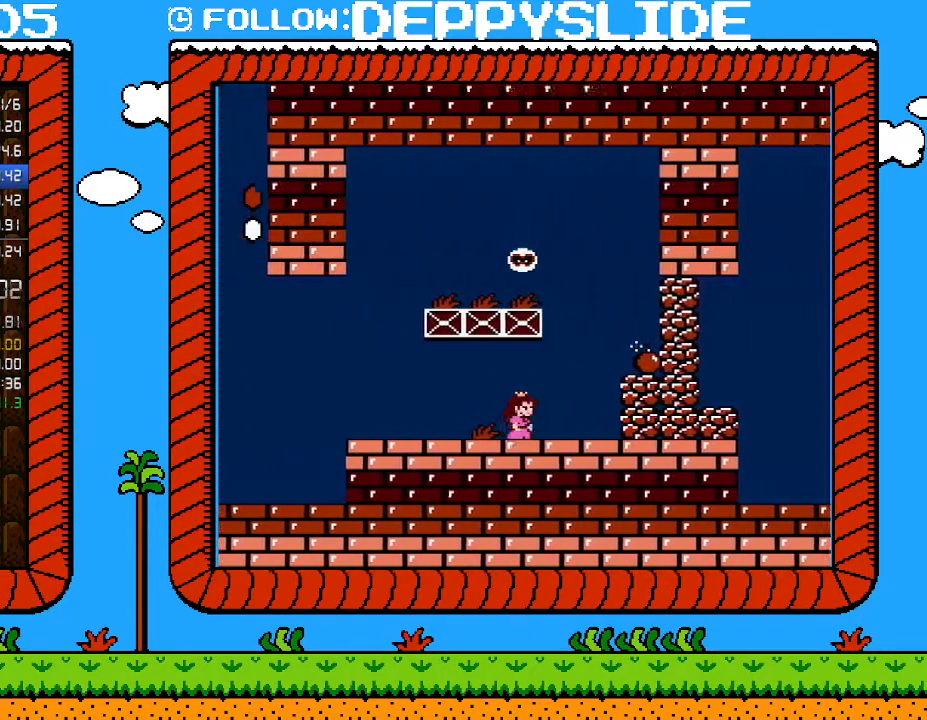
{"buttons": ["B", "DPAD_LEFT"], "events": [[117, "A", "down"], [400, "A", "up"], [400, "DPAD_UP", "down"], [433, "DPAD_RIGHT", "up"], [433, "DPAD_UP", "up"], [467, "DPAD_LEFT", "down"]]}
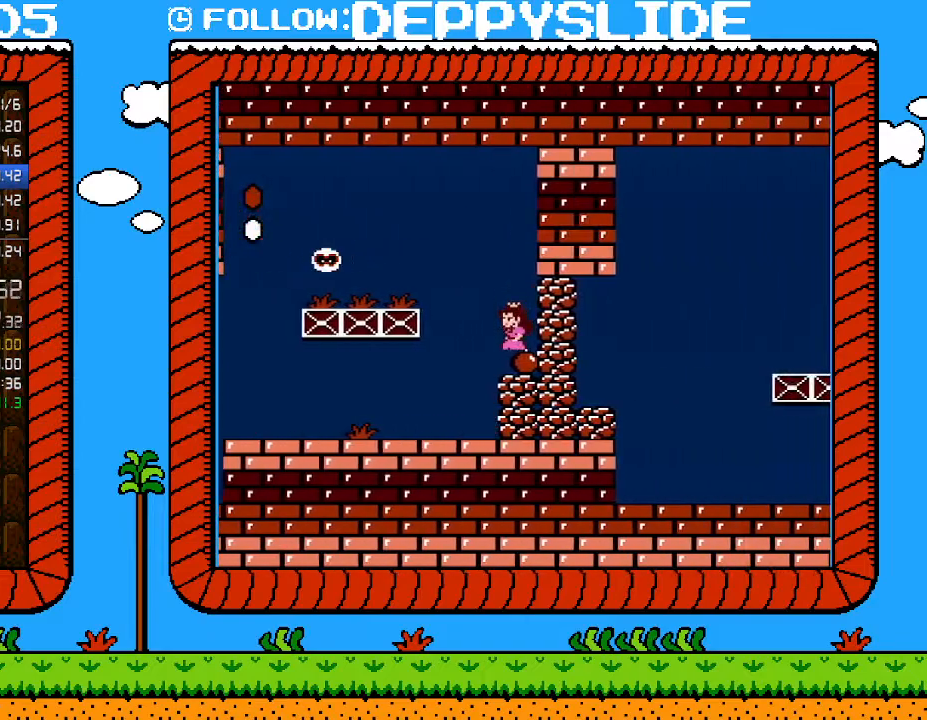
{"buttons": ["B", "DPAD_LEFT"], "events": []}
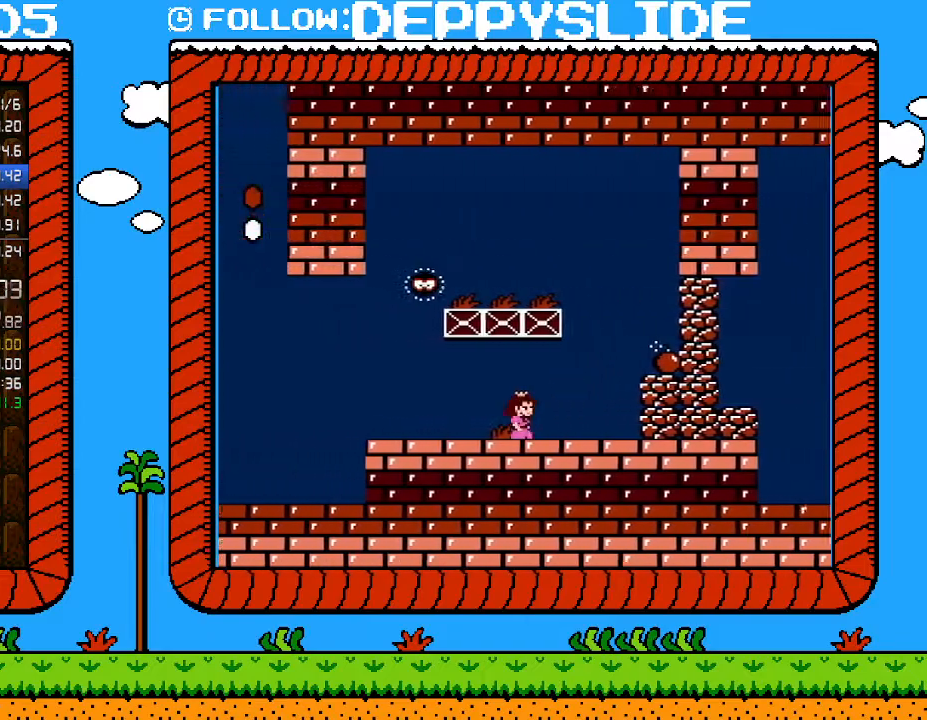
{"buttons": ["B"], "events": [[17, "DPAD_LEFT", "up"], [50, "DPAD_RIGHT", "down"], [83, "B", "up"], [183, "DPAD_RIGHT", "up"], [217, "B", "down"]]}
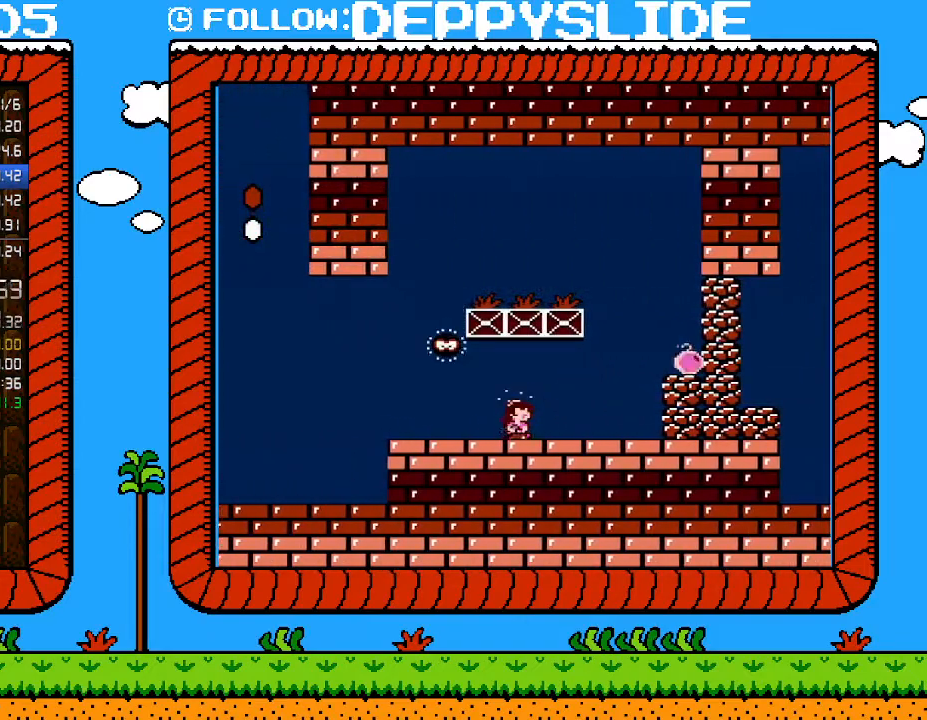
{"buttons": ["B"], "events": []}